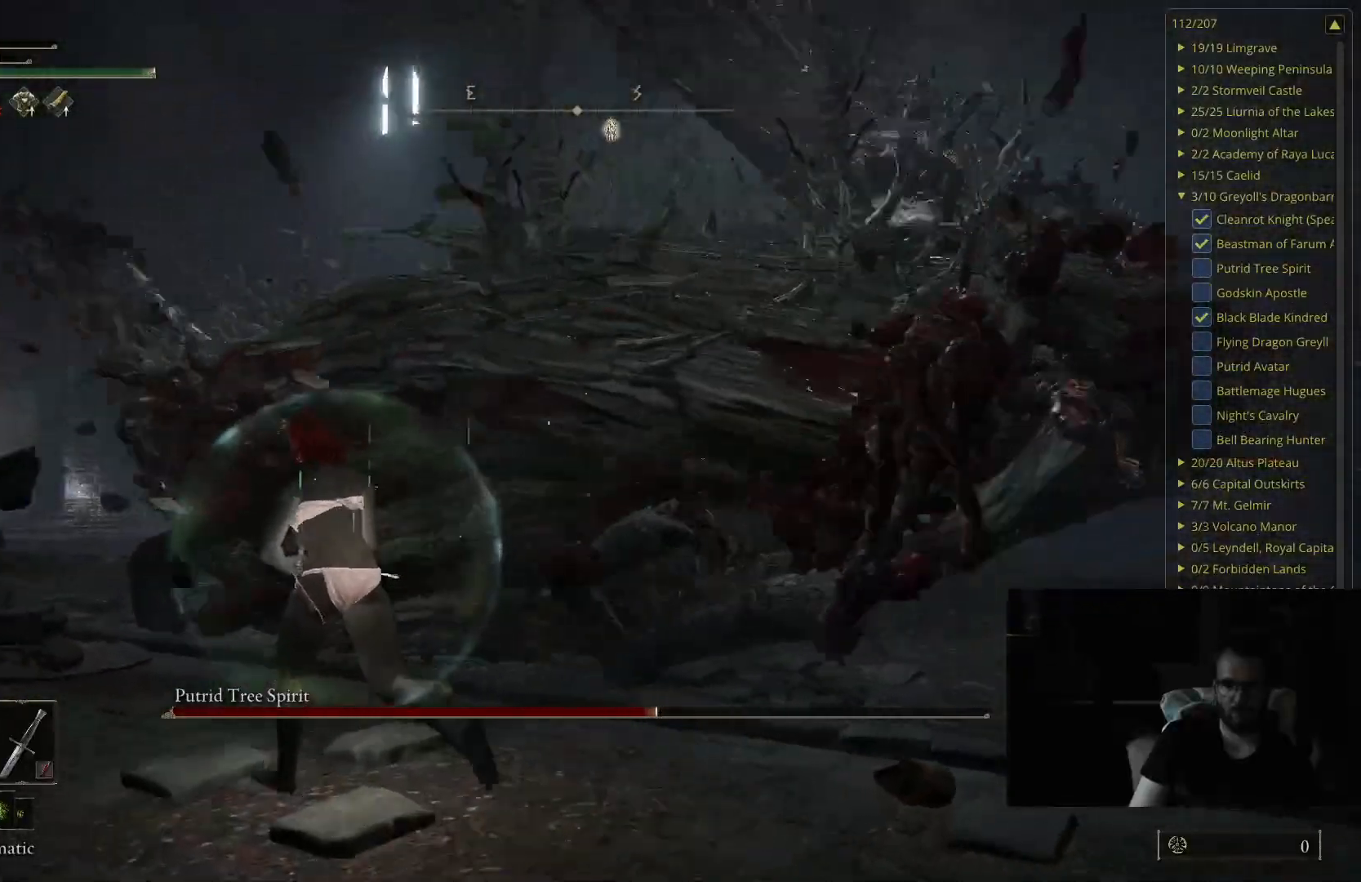
Gameplay with a controller (Xbox layout); each line is a JSON object with the inputs held at the frame after it. "events" lists button and stick changes between this image and that frame as [ms after this image, input, new state], when the widget could be followed in between.
{"buttons": [], "left_stick": "up", "right_stick": "center", "events": [[17, "B", "down"], [133, "B", "up"], [133, "left_stick", "up"]]}
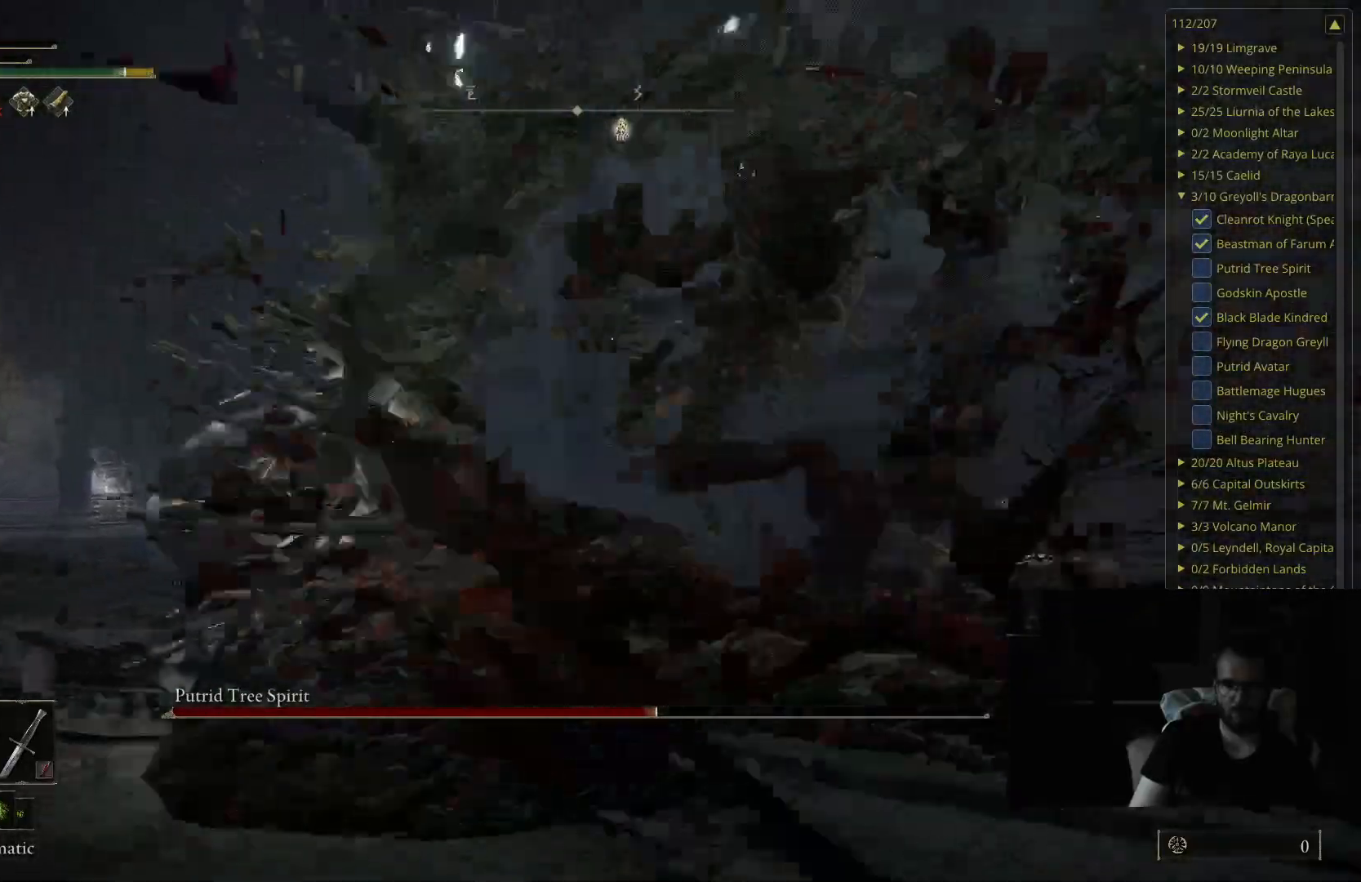
{"buttons": [], "left_stick": "up", "right_stick": "left", "events": [[183, "right_stick", "left"]]}
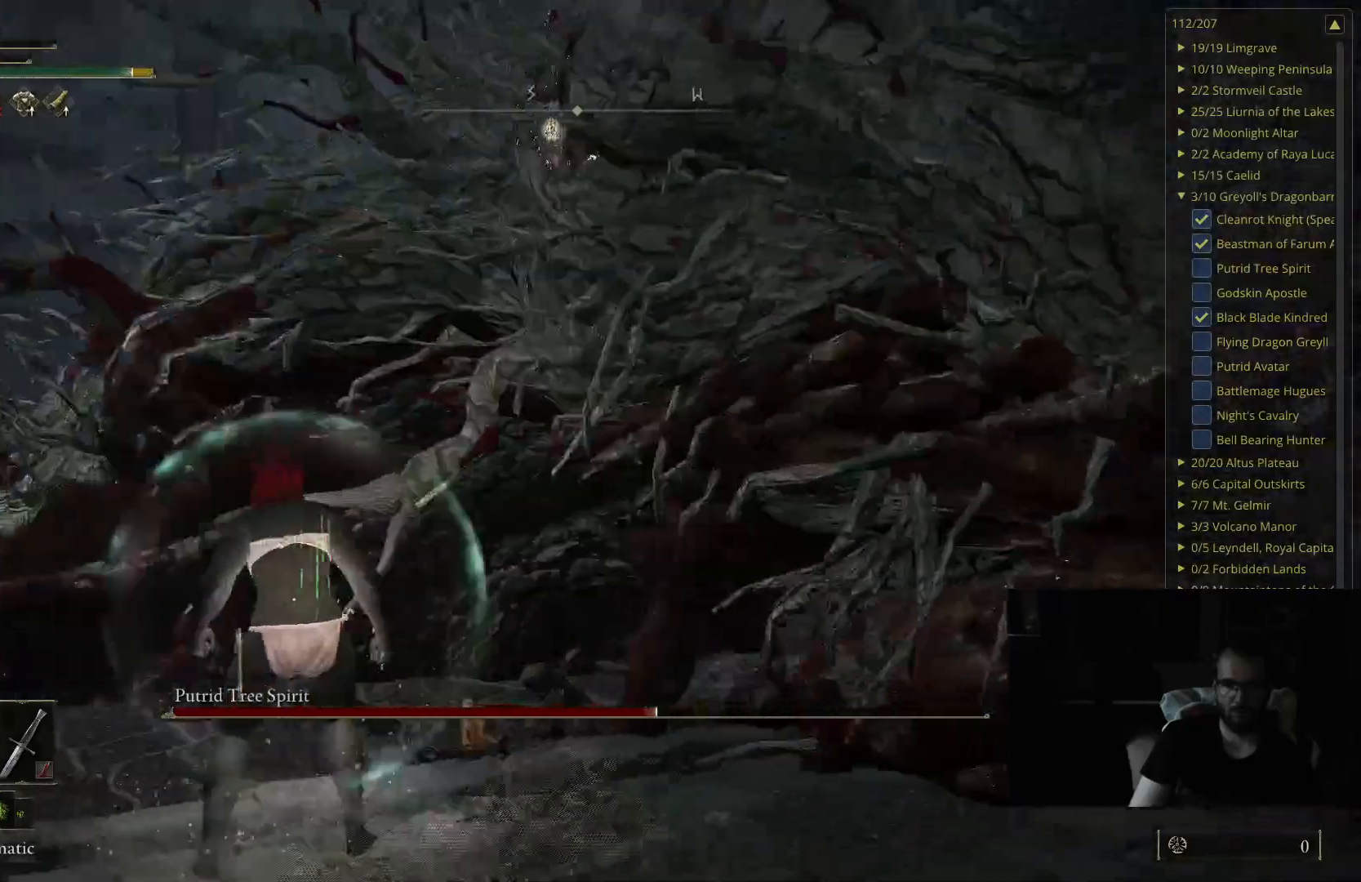
{"buttons": [], "left_stick": "up", "right_stick": "center", "events": [[17, "right_stick", "center"], [83, "left_stick", "up-right"], [200, "R1", "down"], [200, "right_stick", "left"], [300, "left_stick", "up"], [300, "right_stick", "center"], [317, "R1", "up"]]}
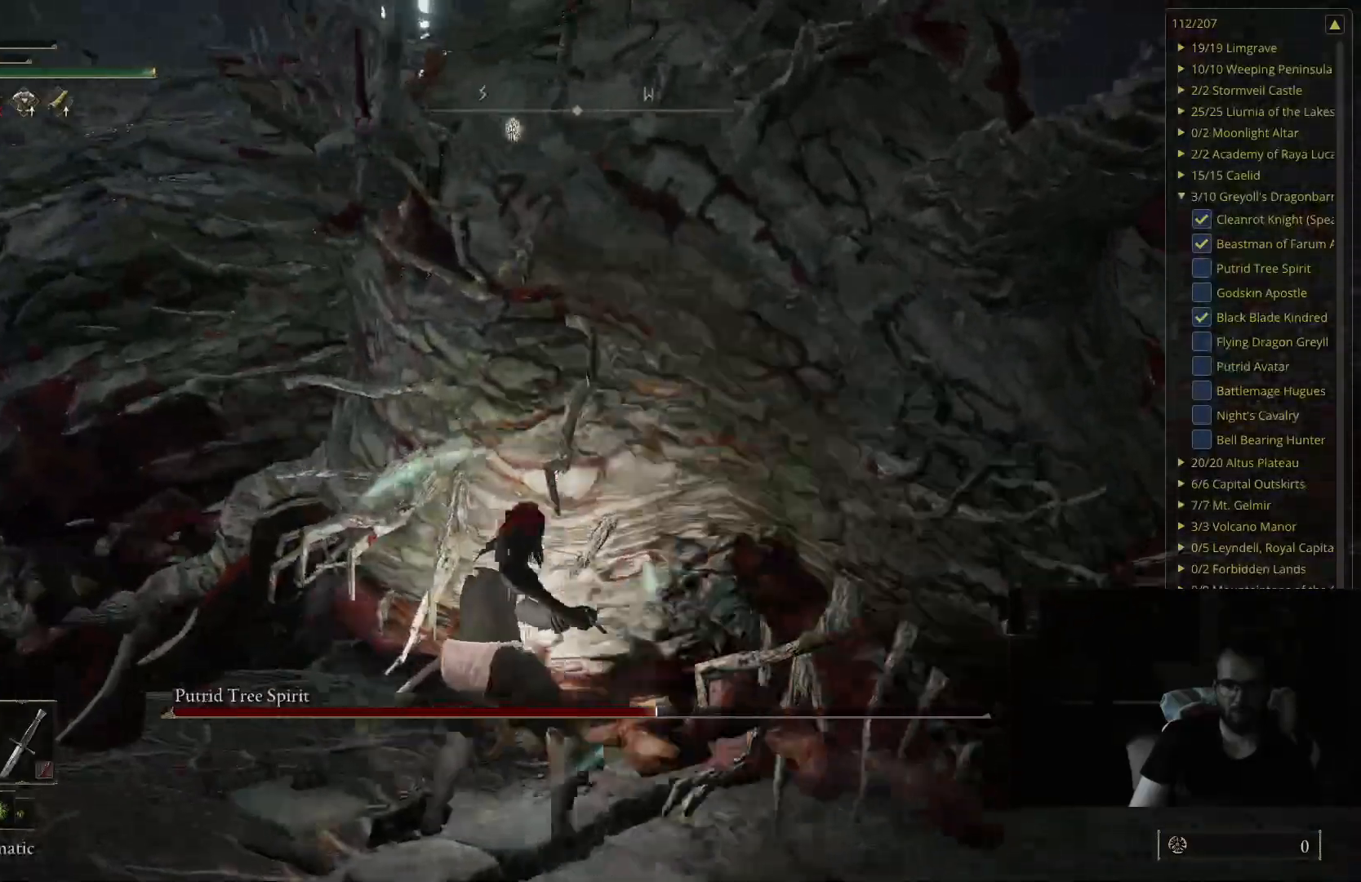
{"buttons": [], "left_stick": "up-left", "right_stick": "center", "events": [[200, "R1", "down"], [317, "right_stick", "left"], [350, "R1", "up"], [400, "left_stick", "up-left"], [467, "right_stick", "center"]]}
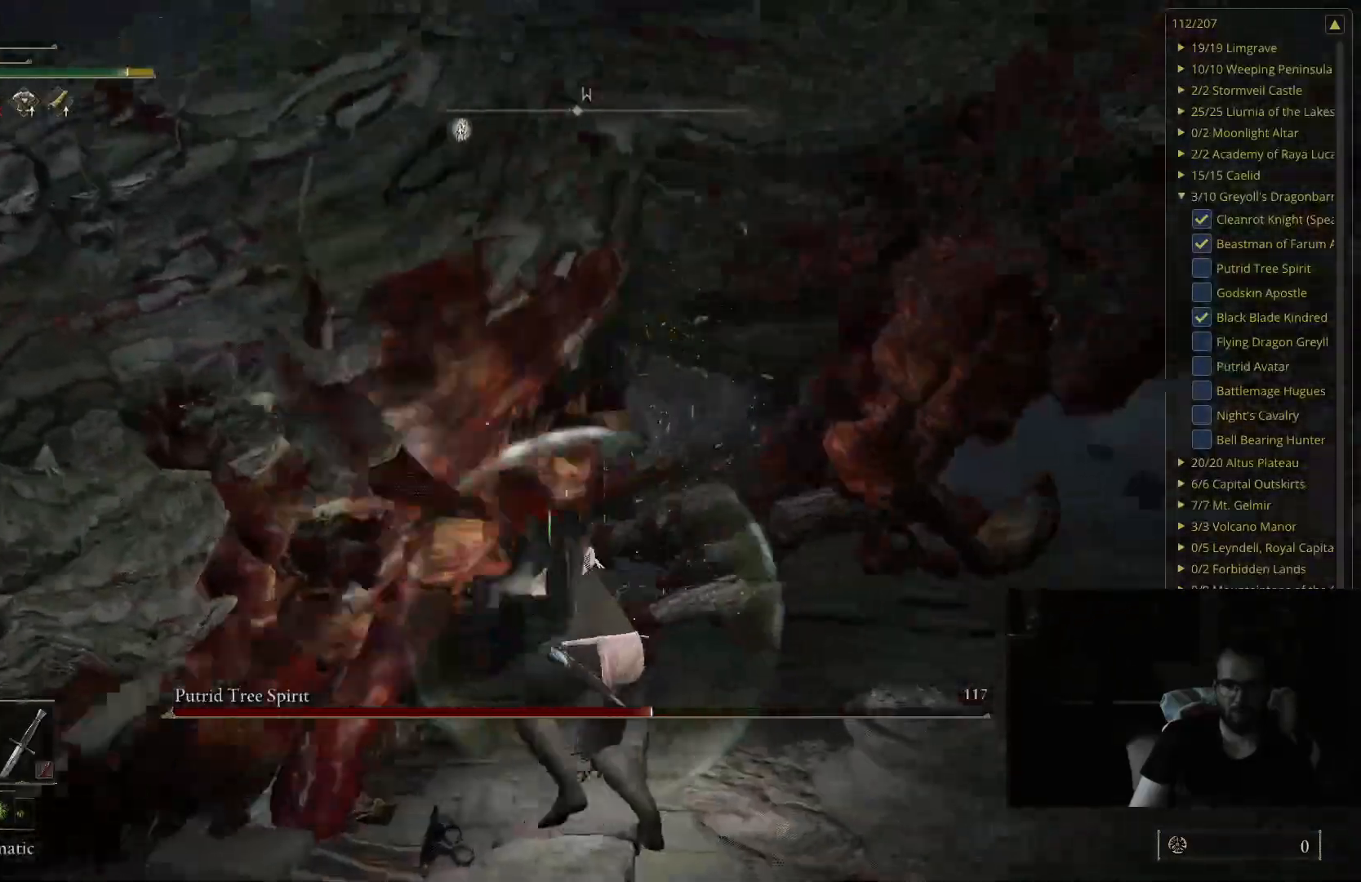
{"buttons": [], "left_stick": "up-left", "right_stick": "center", "events": [[317, "R1", "down"], [500, "R1", "up"]]}
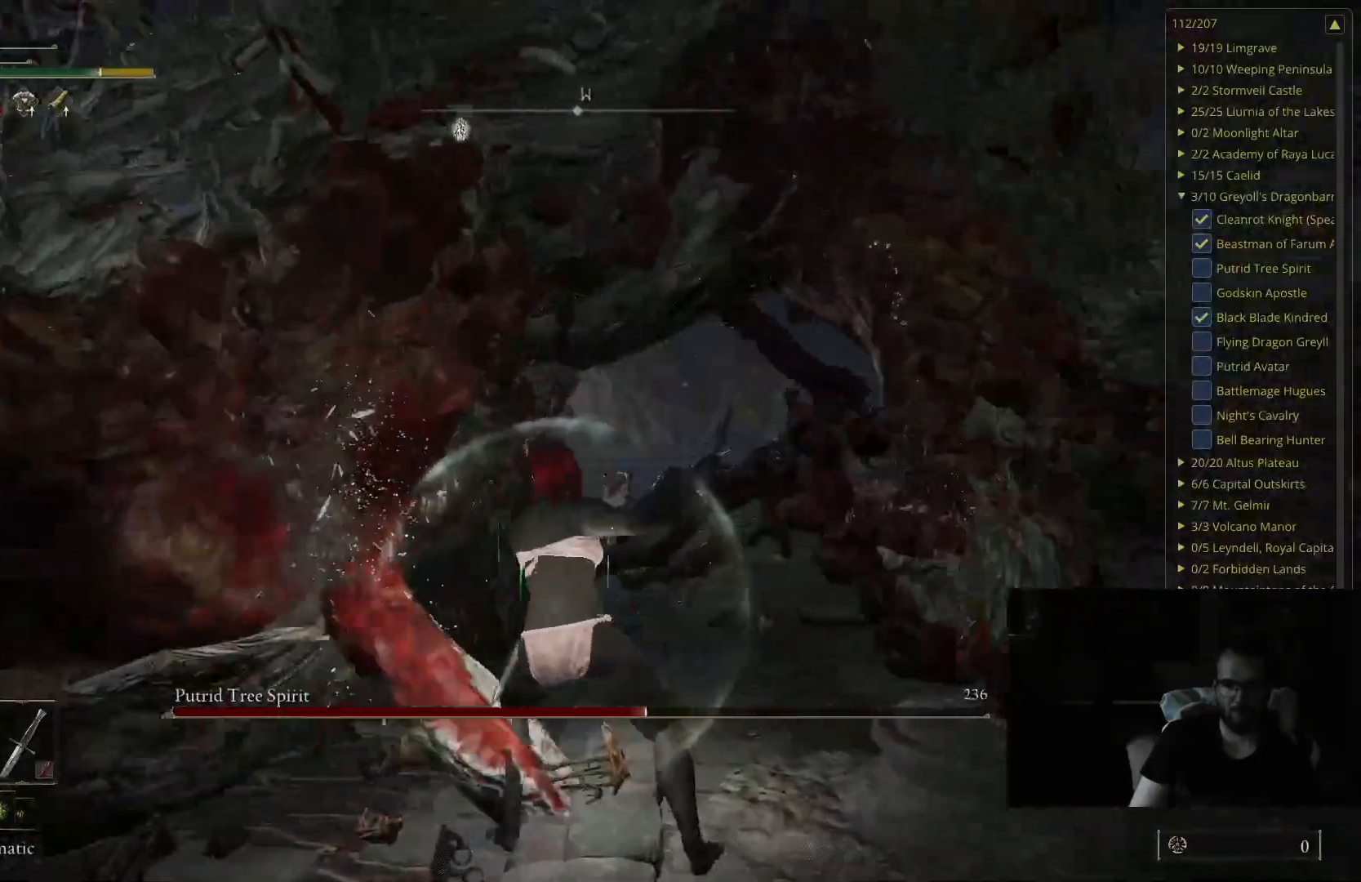
{"buttons": ["R1"], "left_stick": "up-left", "right_stick": "right", "events": [[433, "R1", "down"], [467, "right_stick", "right"]]}
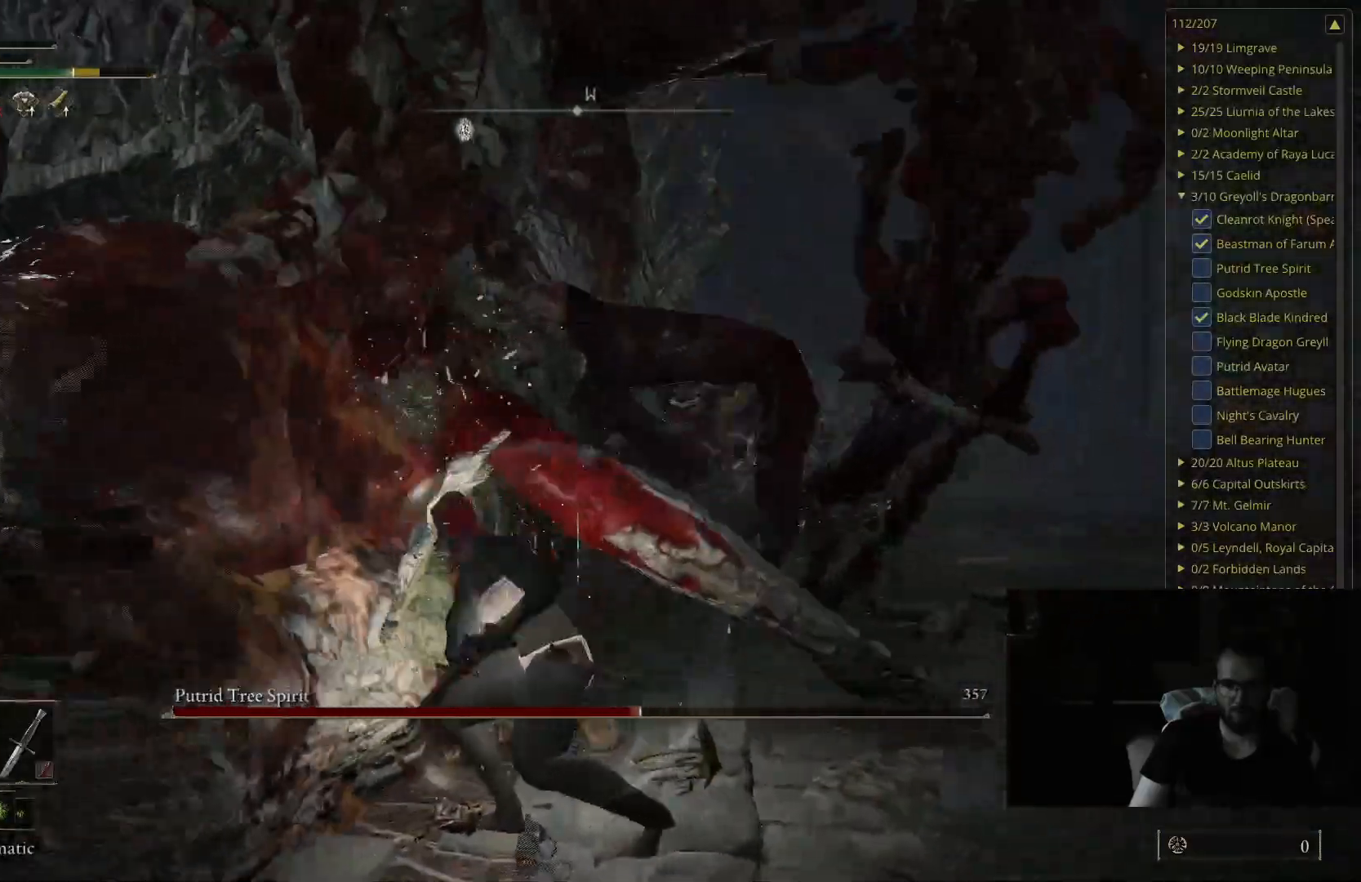
{"buttons": [], "left_stick": "left", "right_stick": "center", "events": [[67, "R1", "up"], [100, "right_stick", "center"], [433, "left_stick", "left"]]}
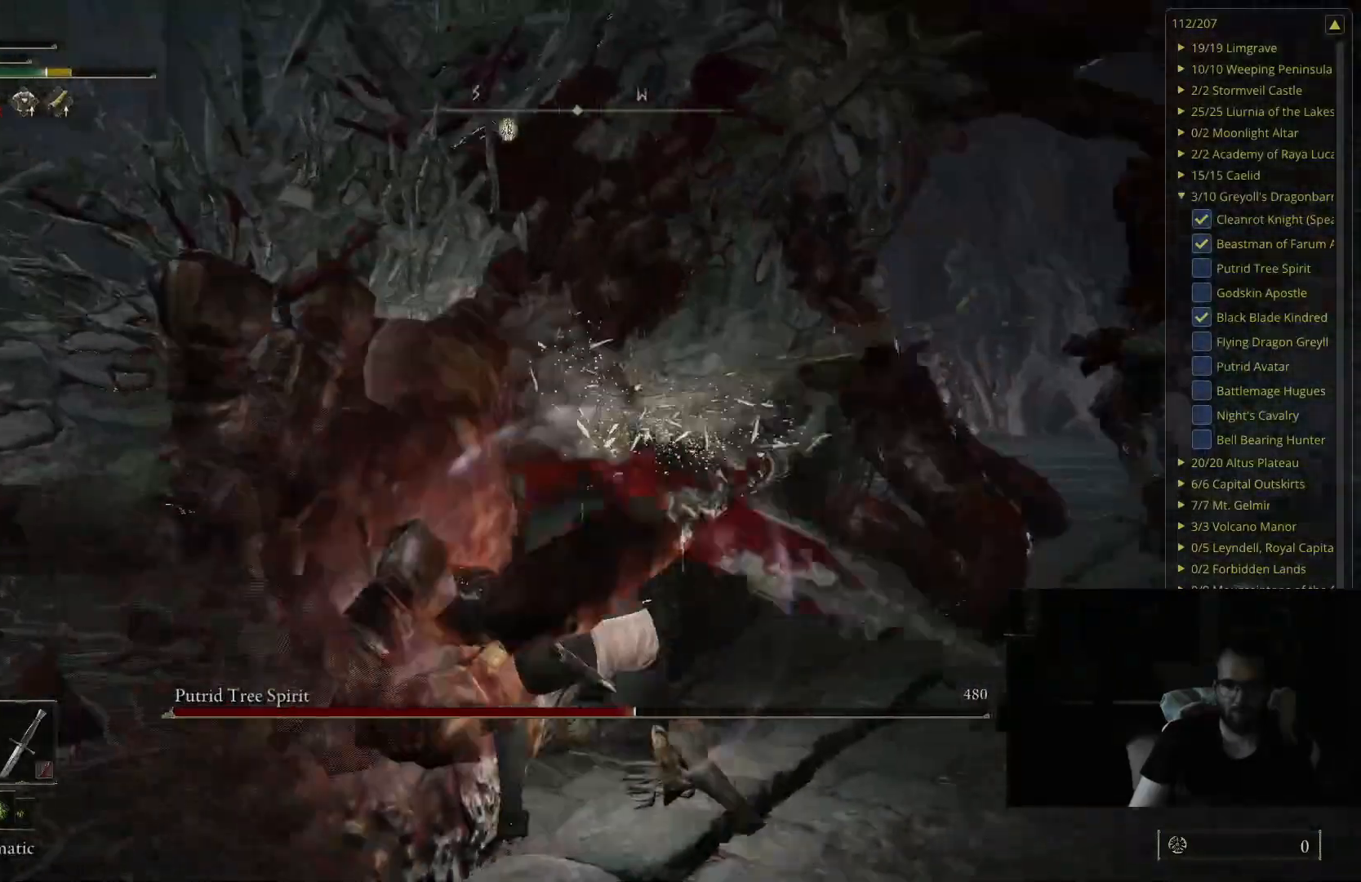
{"buttons": [], "left_stick": "down-left", "right_stick": "center", "events": [[100, "left_stick", "down-left"]]}
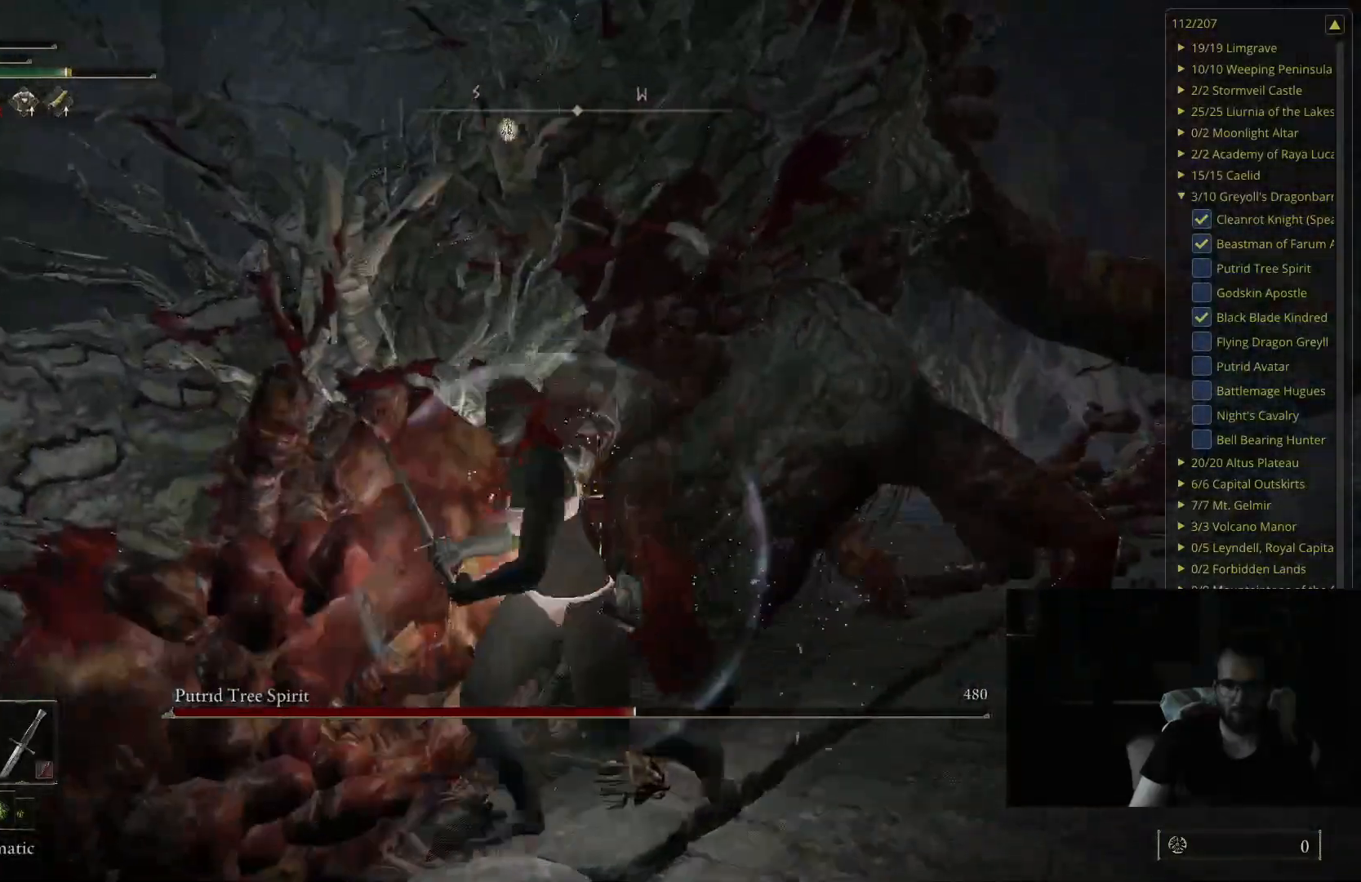
{"buttons": ["B"], "left_stick": "down-left", "right_stick": "left", "events": [[167, "B", "down"], [433, "right_stick", "left"]]}
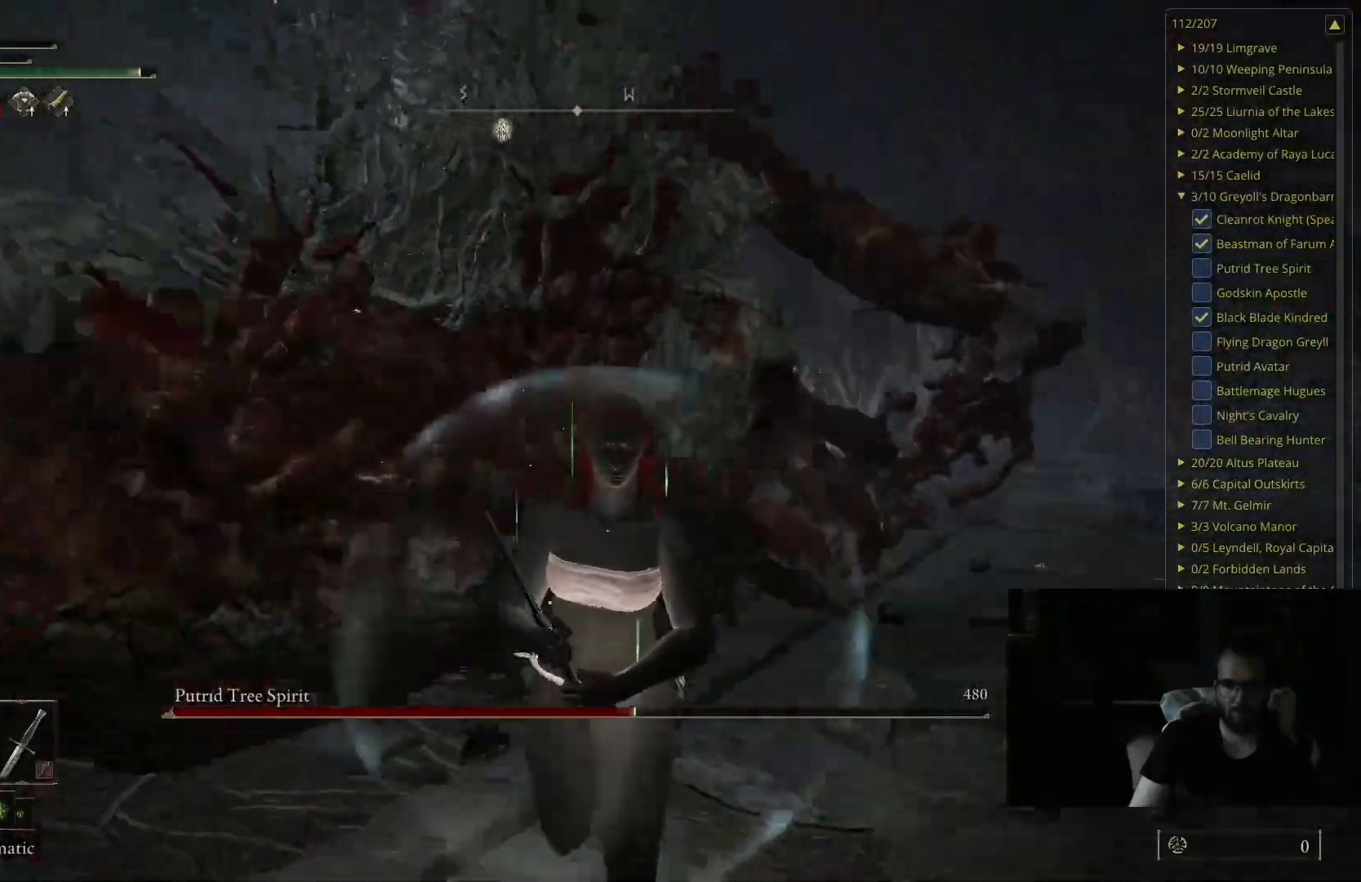
{"buttons": ["B"], "left_stick": "down-left", "right_stick": "down-left", "events": [[50, "right_stick", "center"], [500, "right_stick", "down-left"]]}
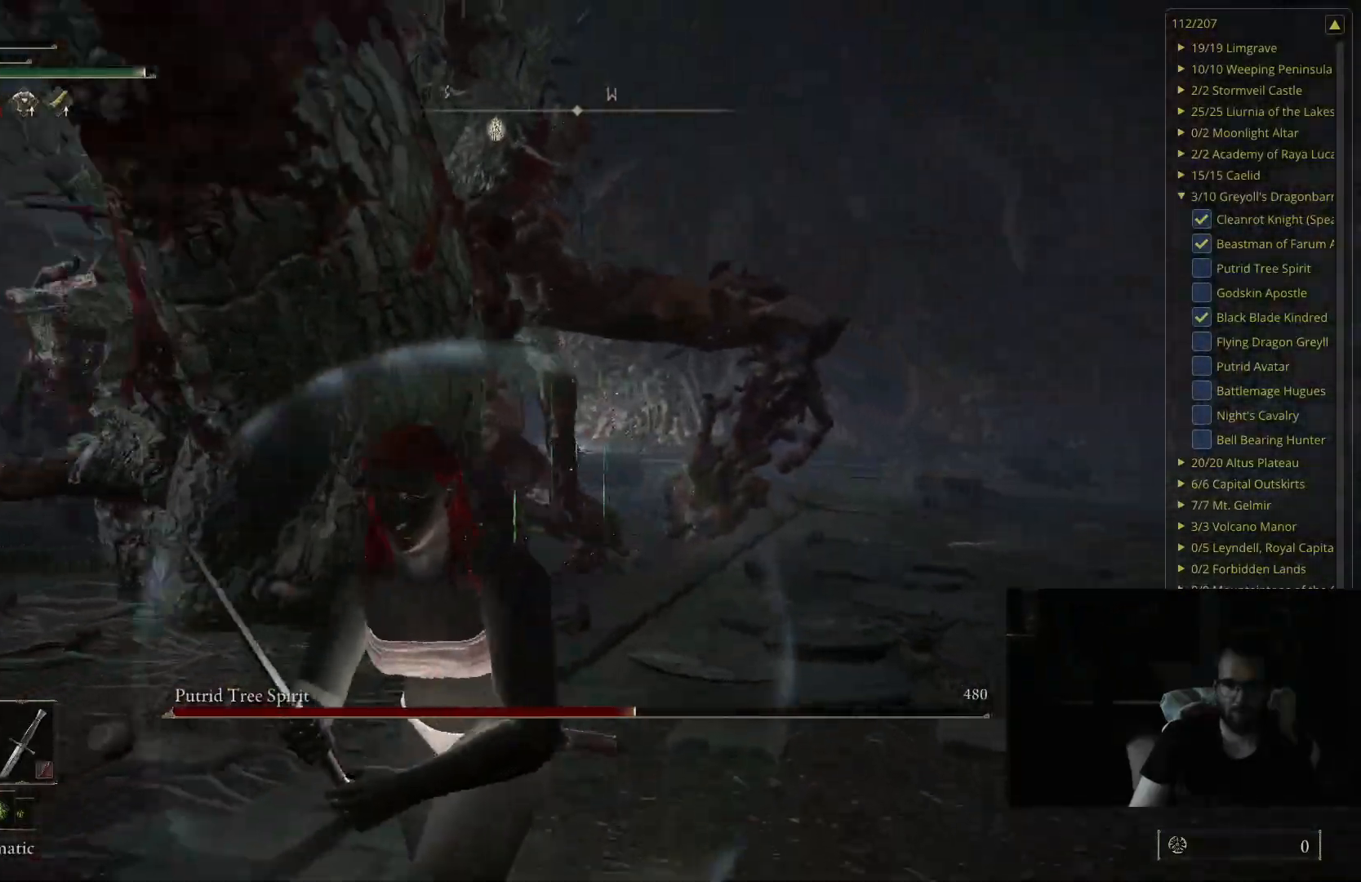
{"buttons": ["B"], "left_stick": "down-left", "right_stick": "center", "events": [[150, "right_stick", "center"]]}
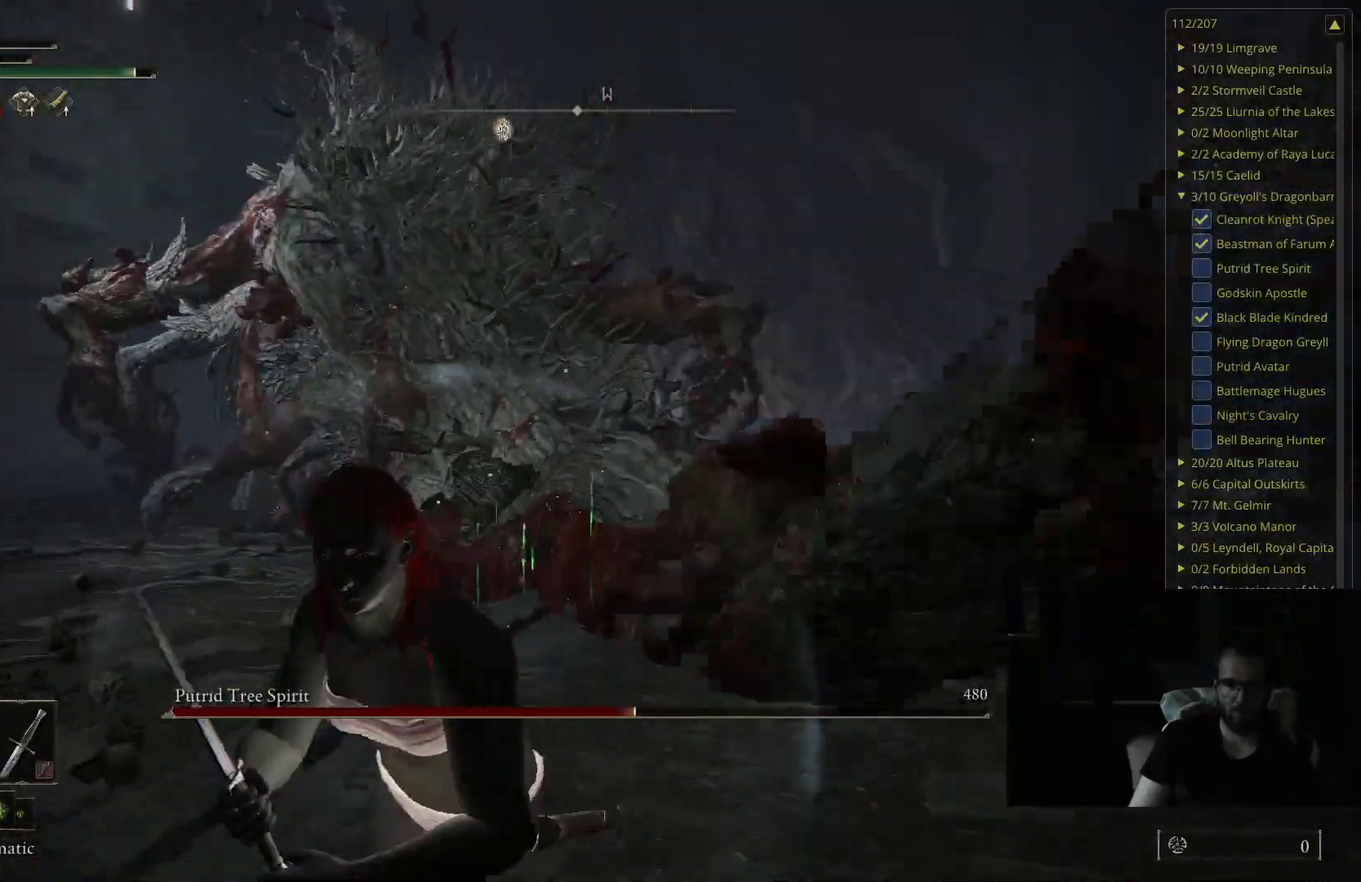
{"buttons": ["B"], "left_stick": "down-left", "right_stick": "center", "events": [[183, "right_stick", "left"], [333, "right_stick", "center"]]}
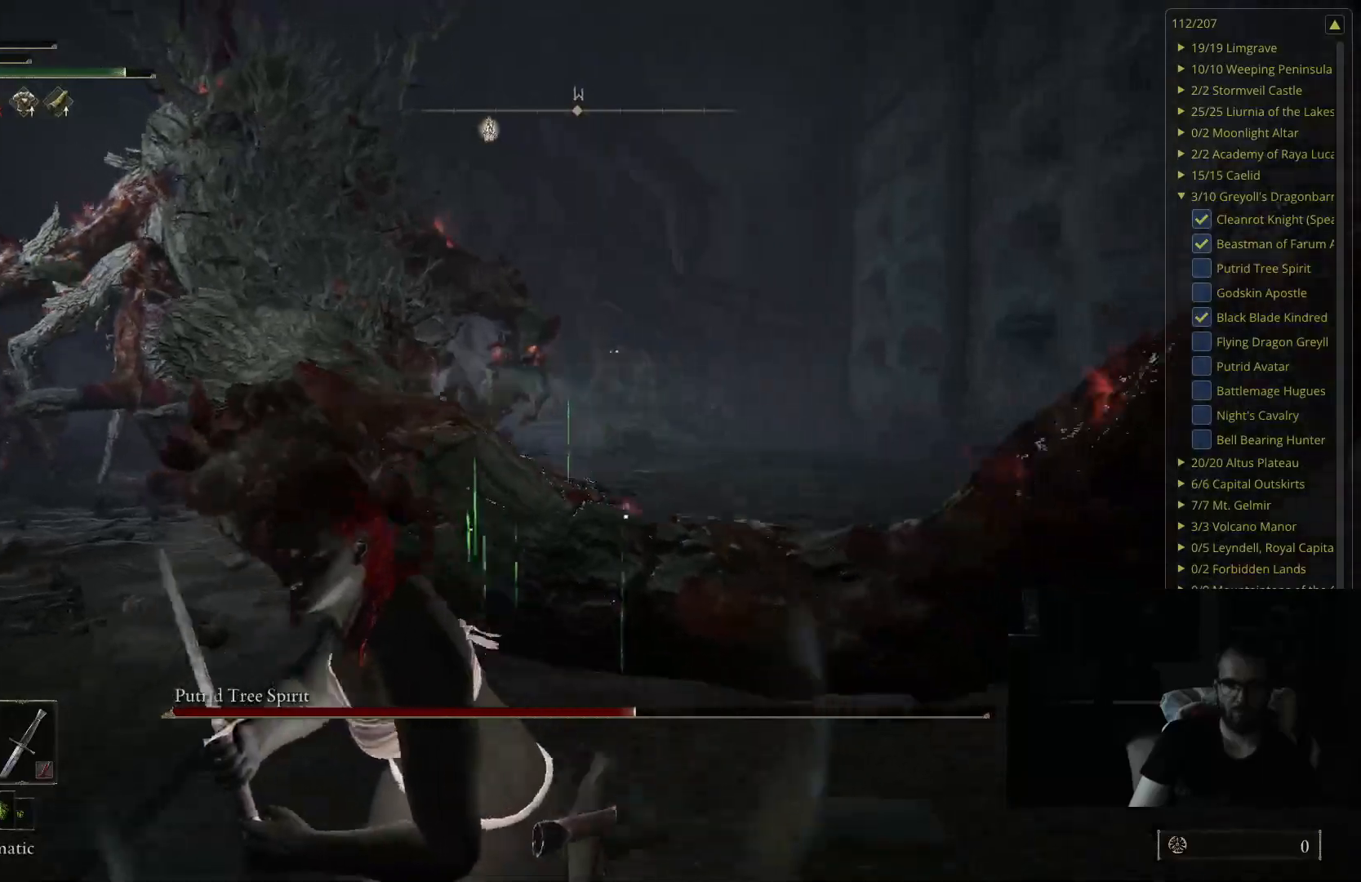
{"buttons": ["B"], "left_stick": "down", "right_stick": "center", "events": [[50, "left_stick", "down"]]}
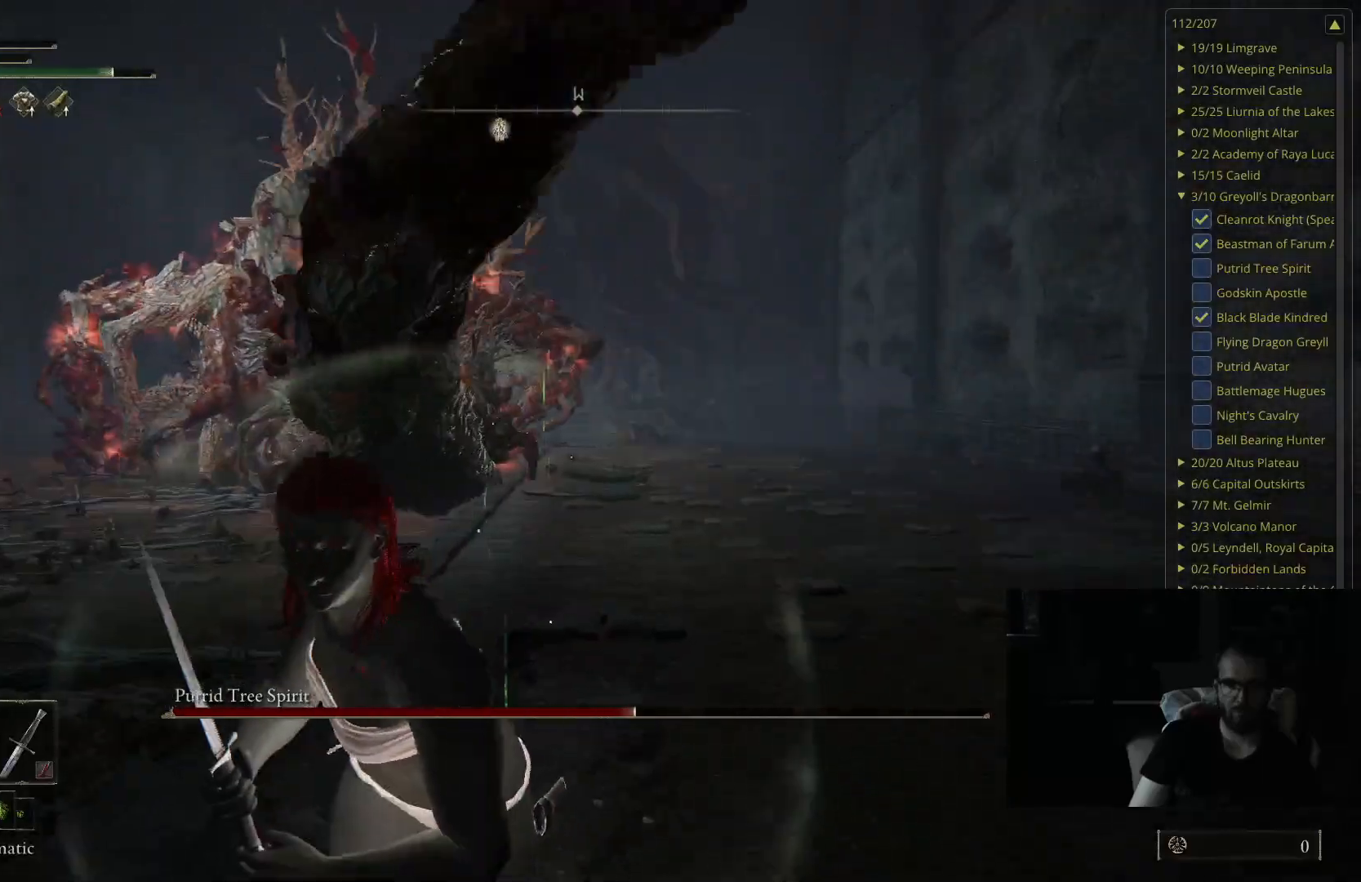
{"buttons": ["B"], "left_stick": "down", "right_stick": "center", "events": []}
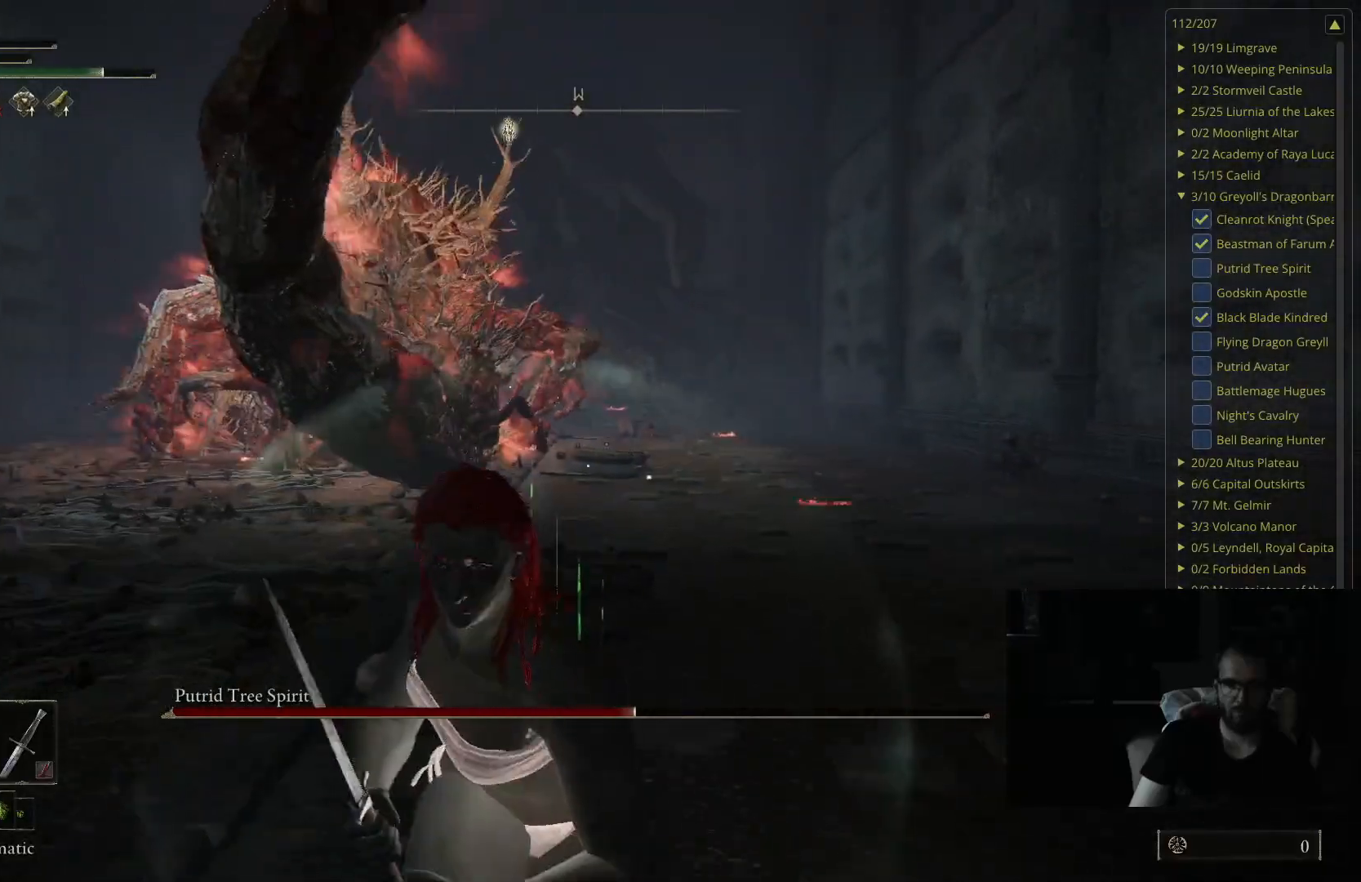
{"buttons": ["B"], "left_stick": "down", "right_stick": "center", "events": []}
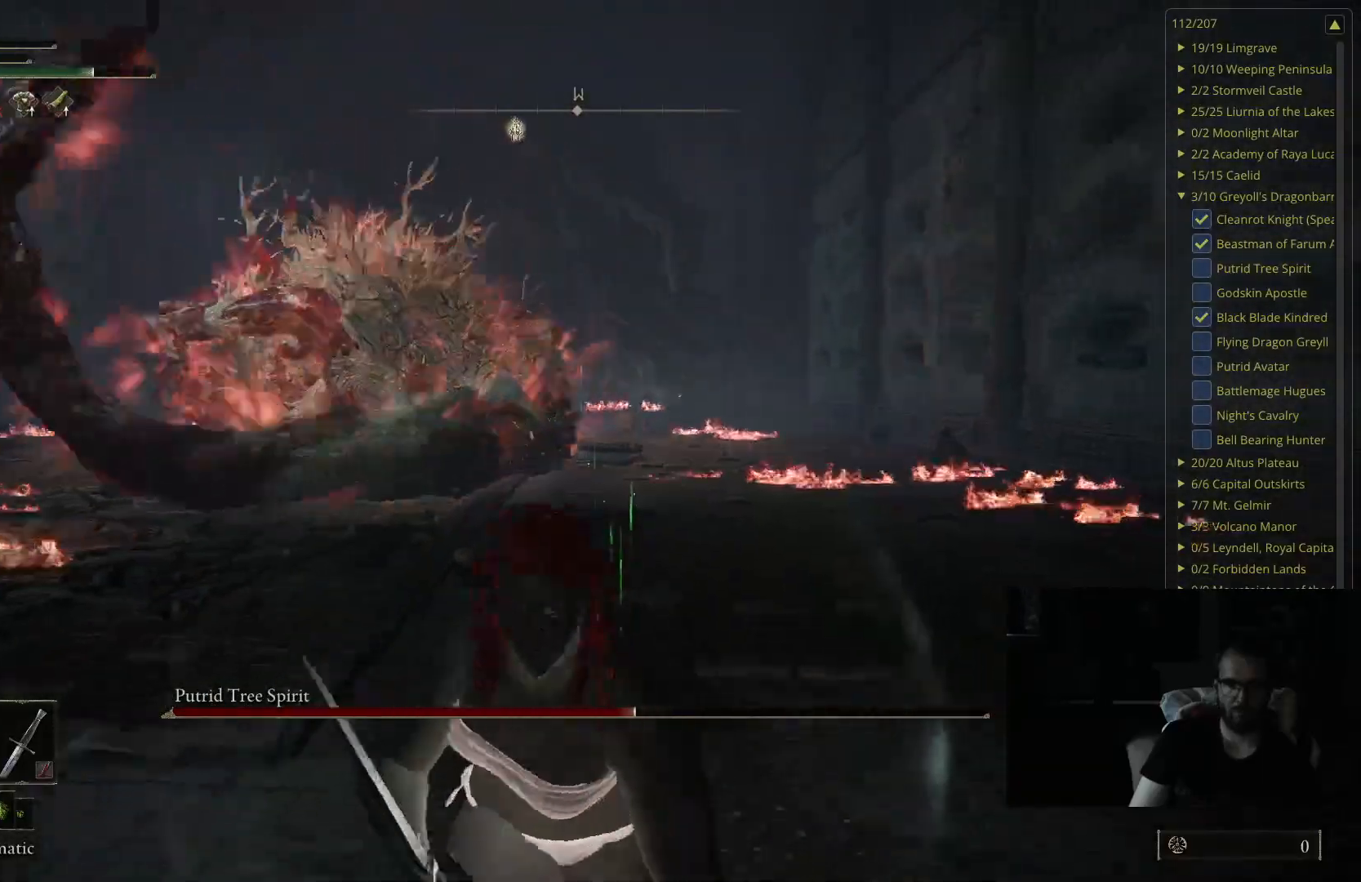
{"buttons": [], "left_stick": "down", "right_stick": "center", "events": [[450, "B", "up"]]}
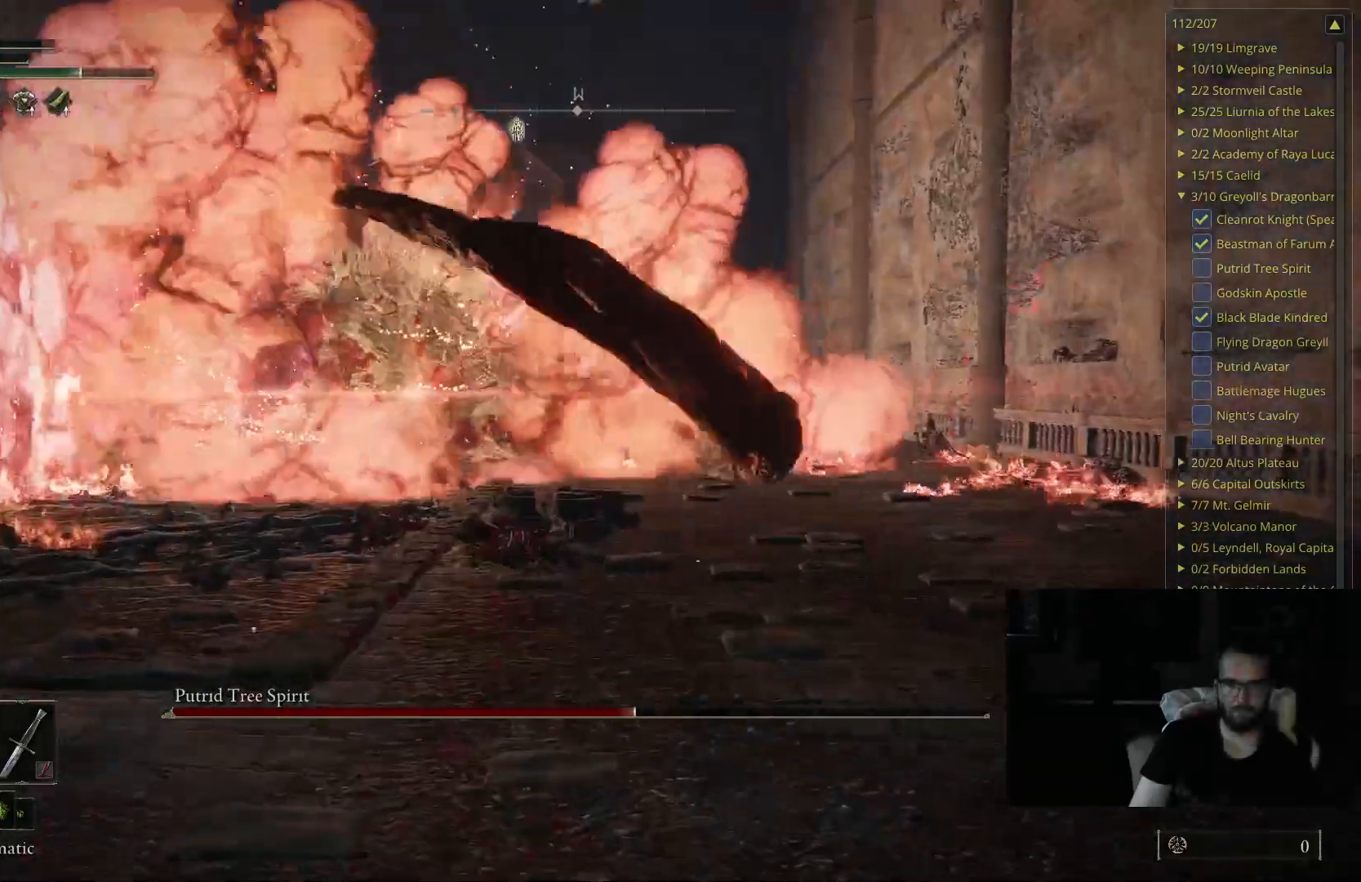
{"buttons": ["Y"], "left_stick": "center", "right_stick": "center", "events": [[33, "Y", "down"], [150, "DPAD_RIGHT", "down"], [267, "DPAD_RIGHT", "up"], [417, "left_stick", "right"], [483, "left_stick", "center"]]}
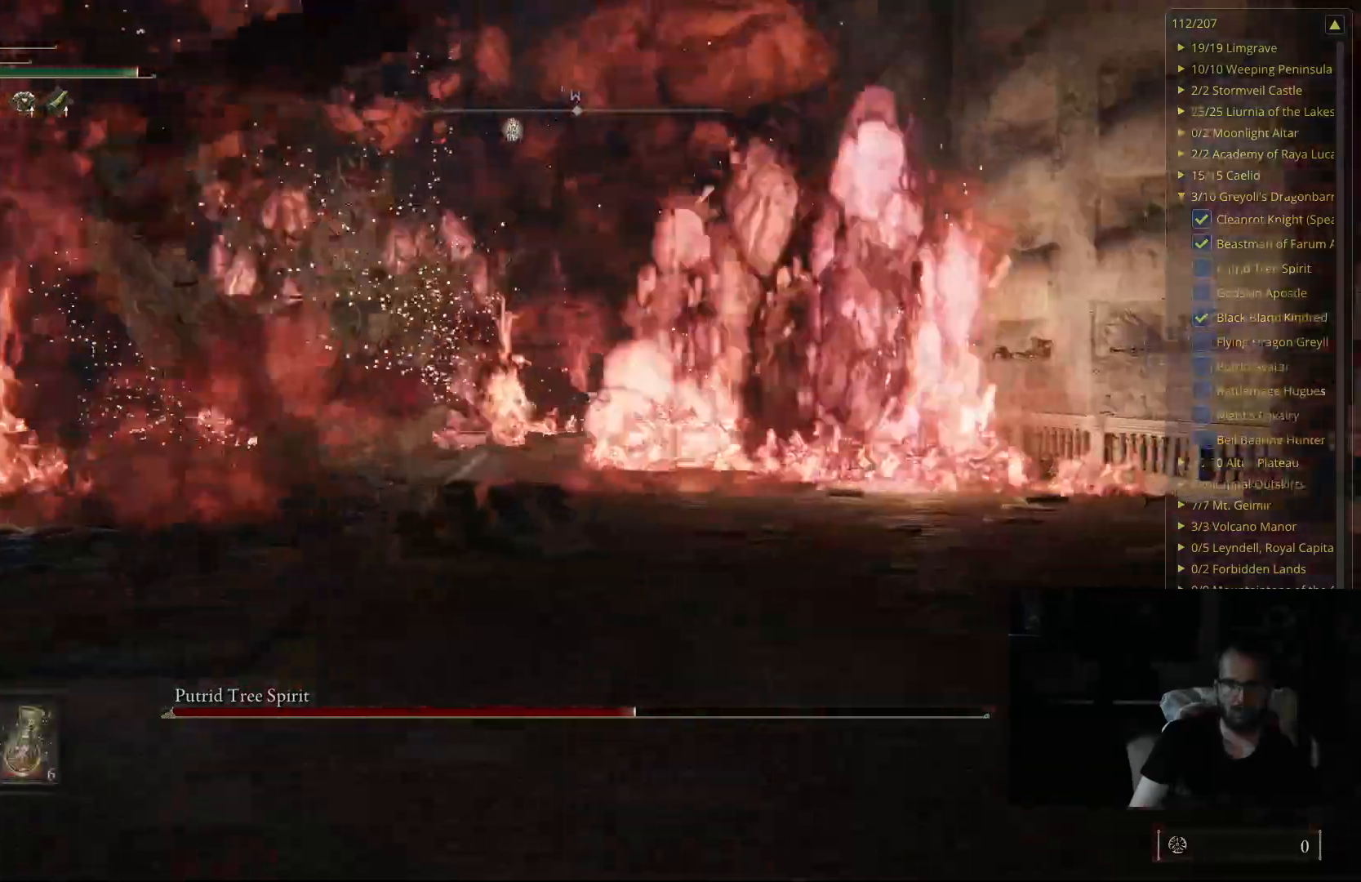
{"buttons": [], "left_stick": "up", "right_stick": "center", "events": [[117, "Y", "up"], [267, "left_stick", "up"], [333, "right_stick", "right"], [500, "right_stick", "center"]]}
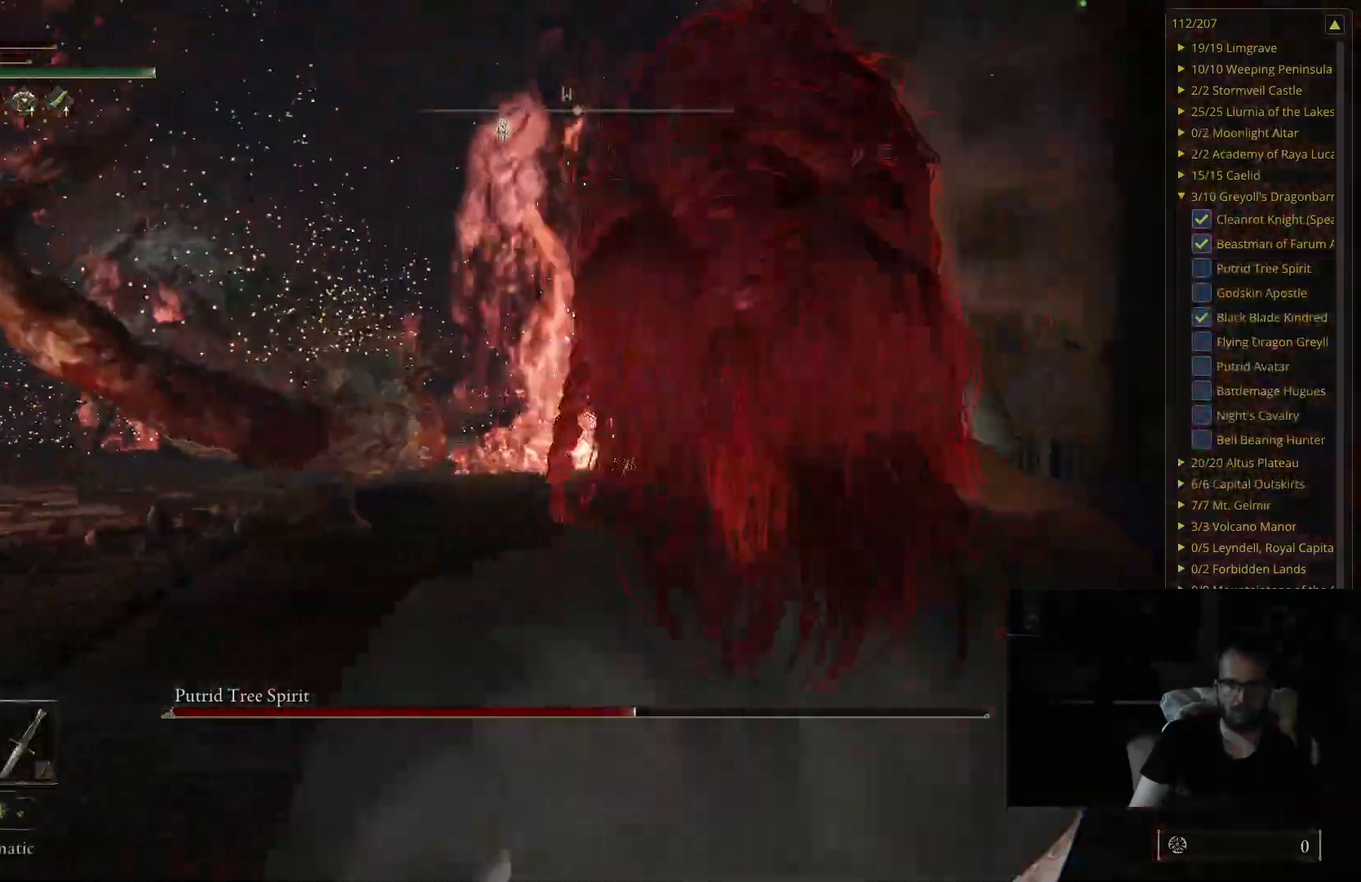
{"buttons": [], "left_stick": "up", "right_stick": "center", "events": [[350, "right_stick", "right"], [500, "right_stick", "center"]]}
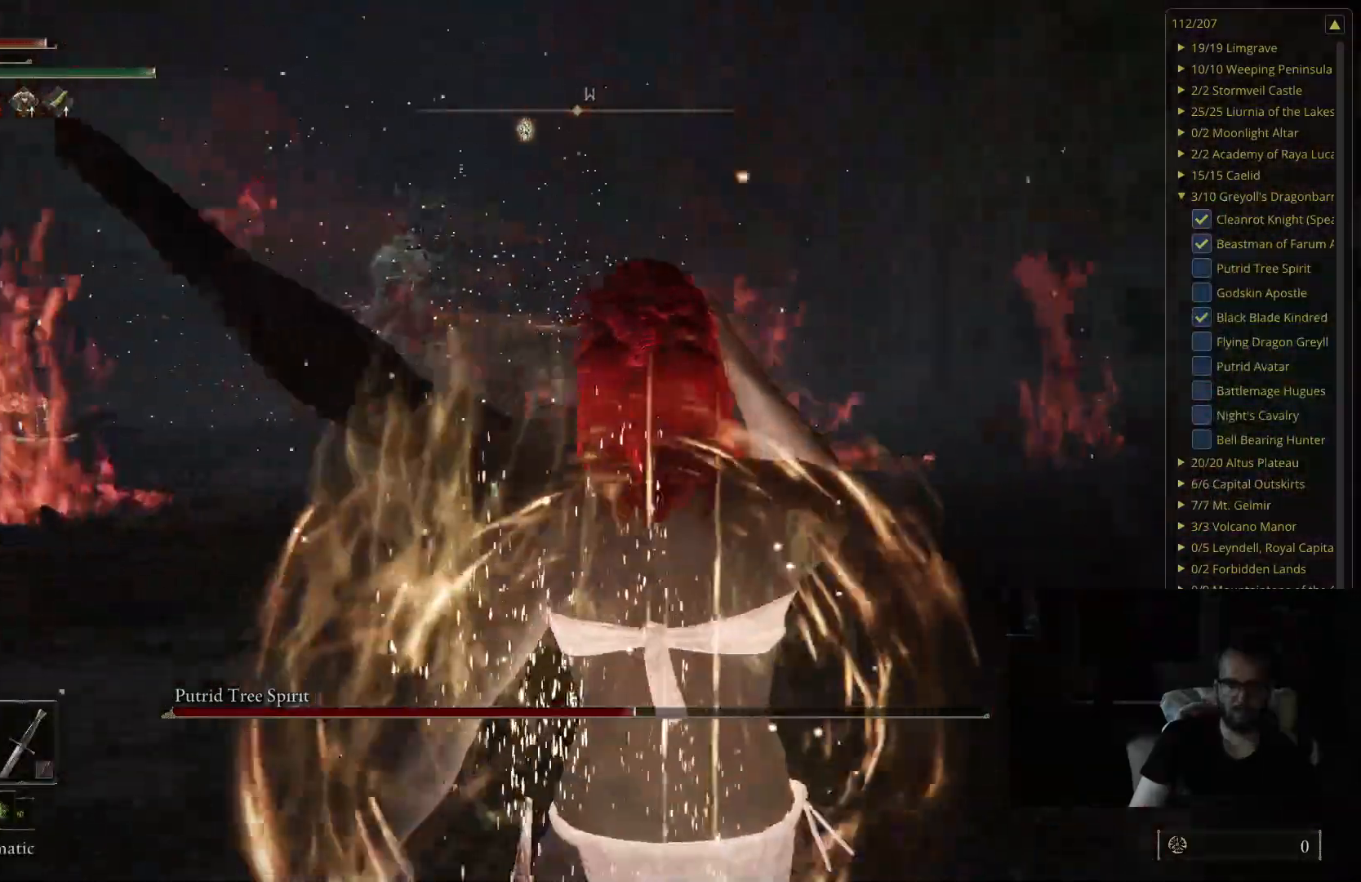
{"buttons": ["B"], "left_stick": "up", "right_stick": "center", "events": [[183, "B", "down"]]}
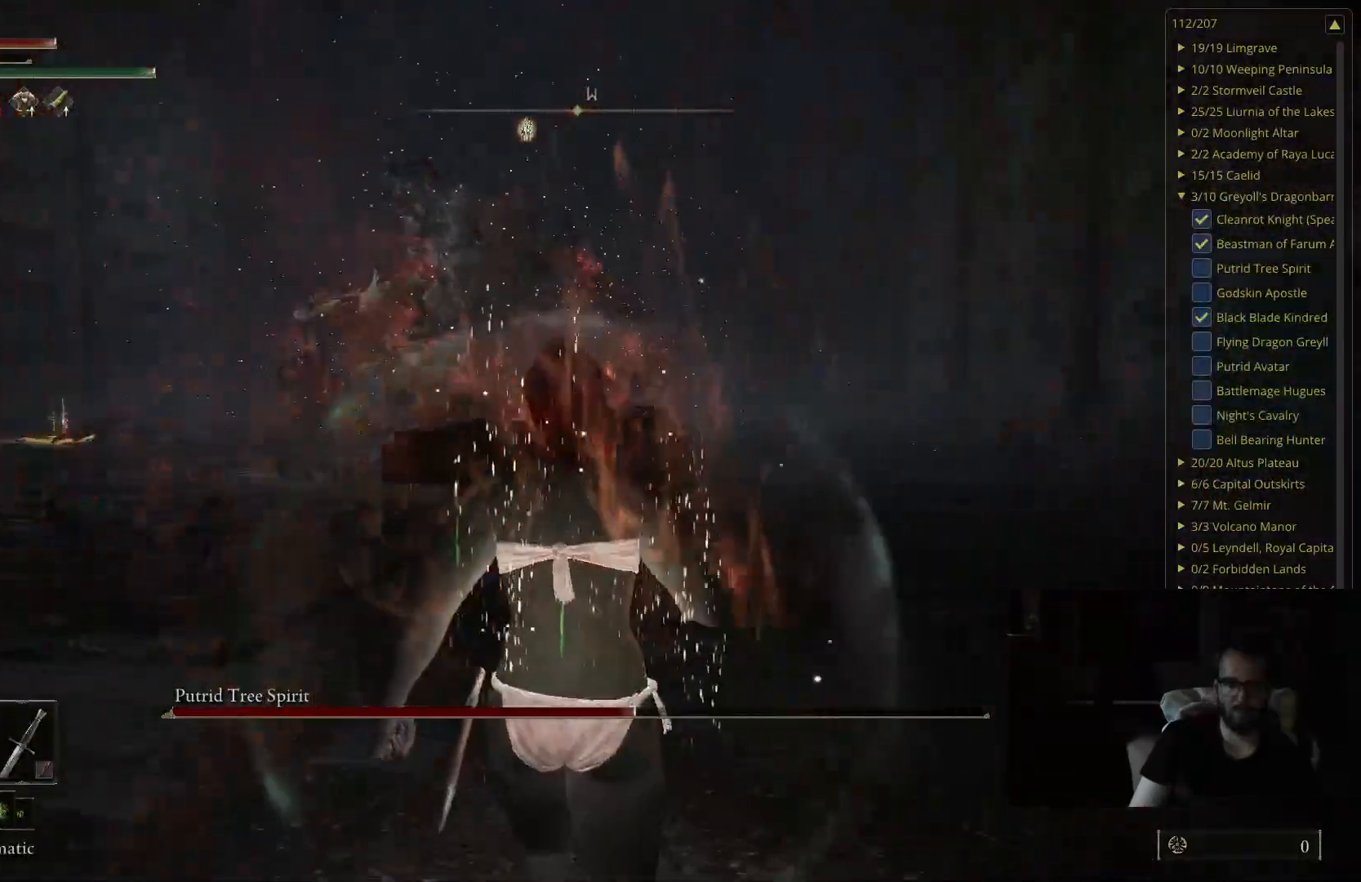
{"buttons": ["B"], "left_stick": "up", "right_stick": "center", "events": []}
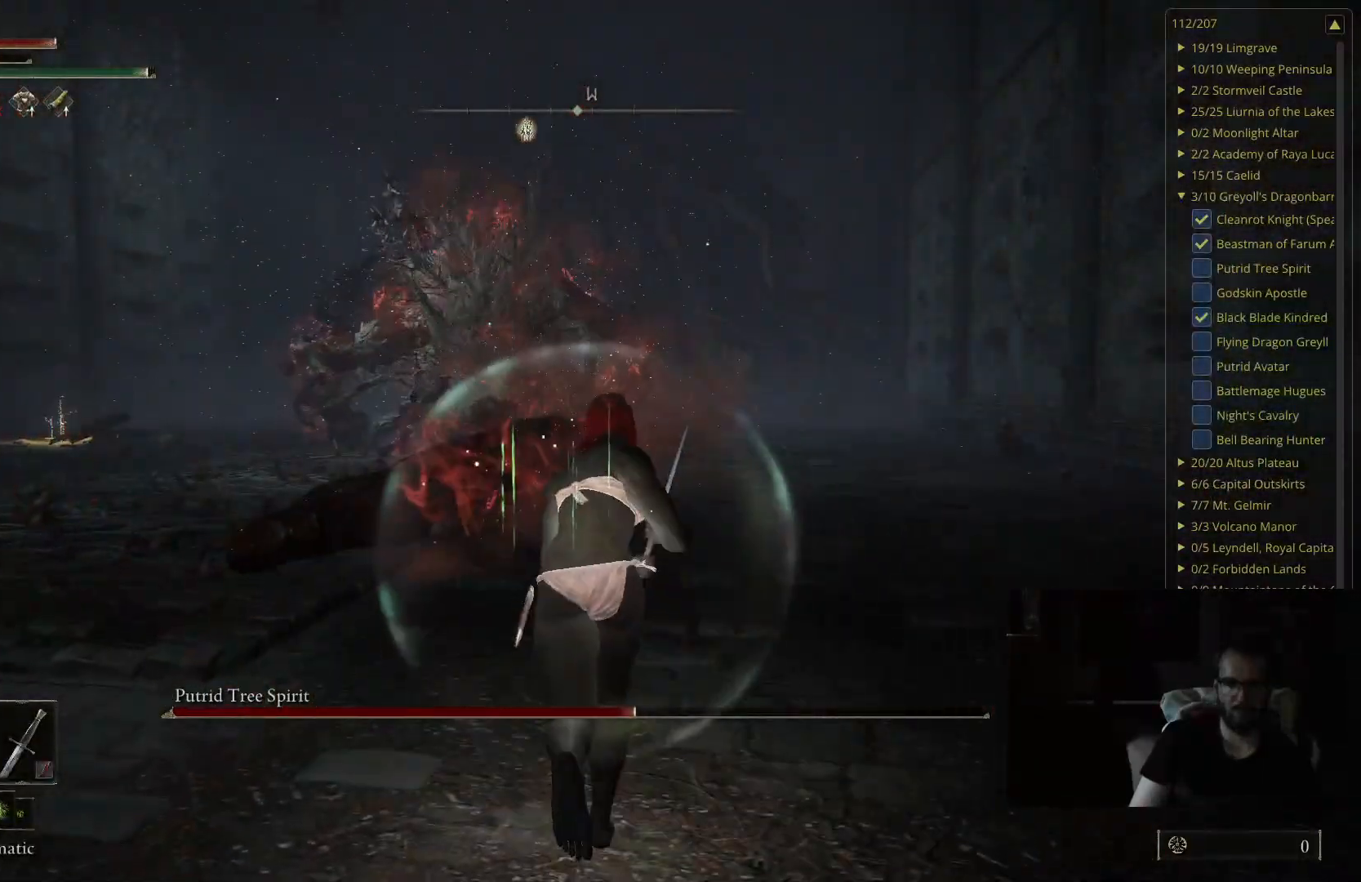
{"buttons": ["B"], "left_stick": "up", "right_stick": "center", "events": []}
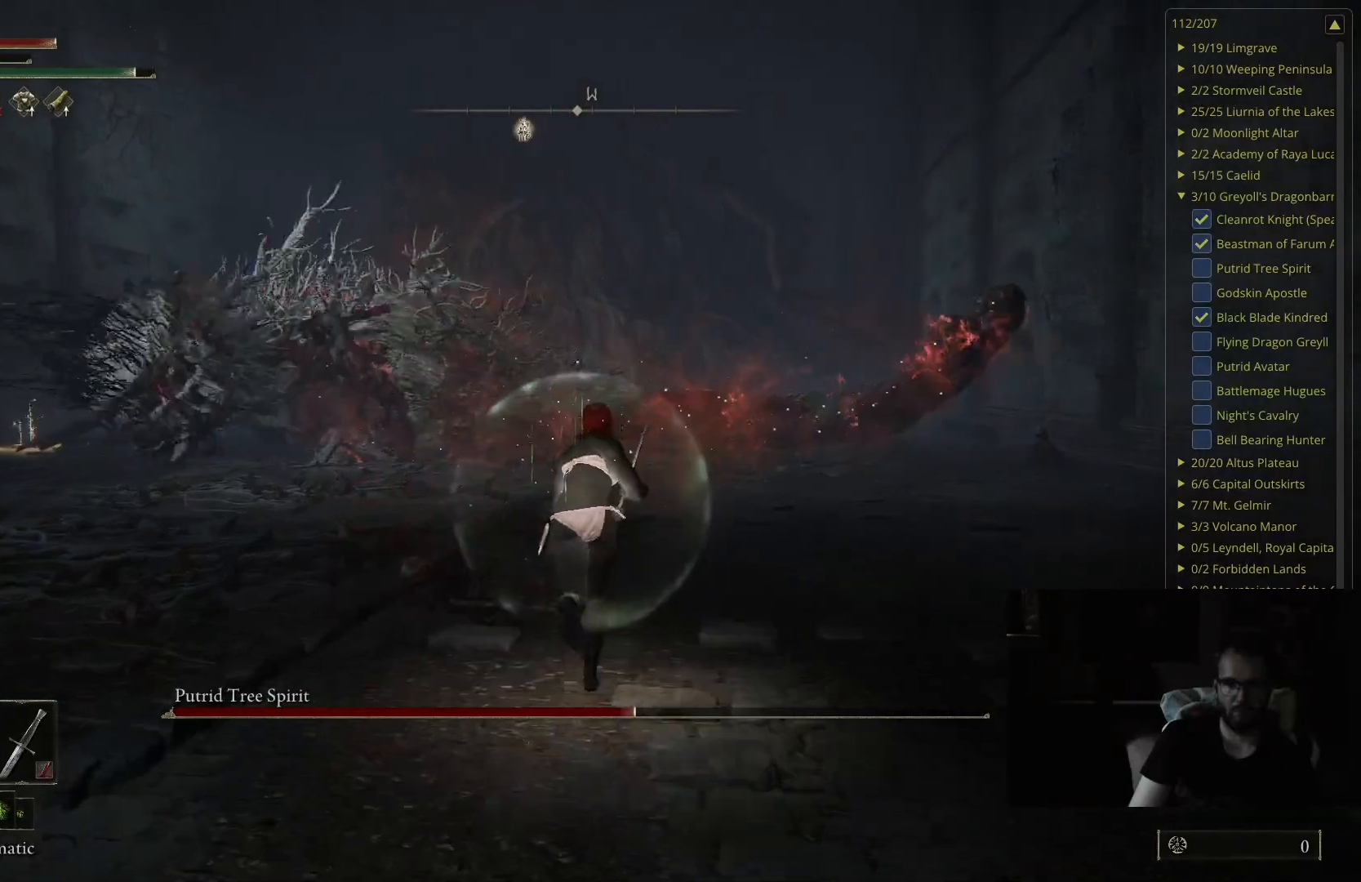
{"buttons": ["B"], "left_stick": "up", "right_stick": "center", "events": [[167, "right_stick", "right"], [250, "right_stick", "center"]]}
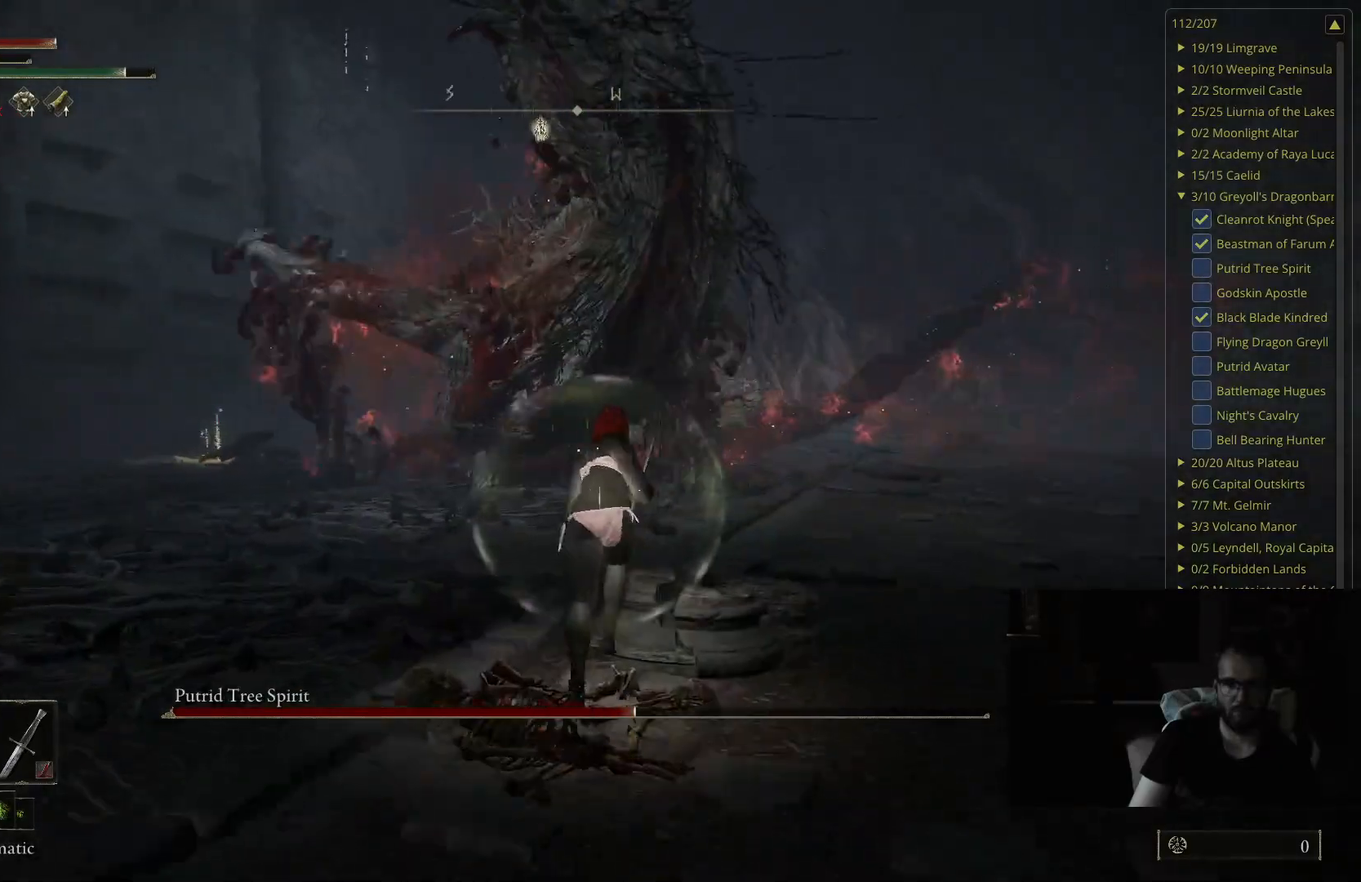
{"buttons": ["B"], "left_stick": "up", "right_stick": "up-left", "events": [[467, "right_stick", "up-left"]]}
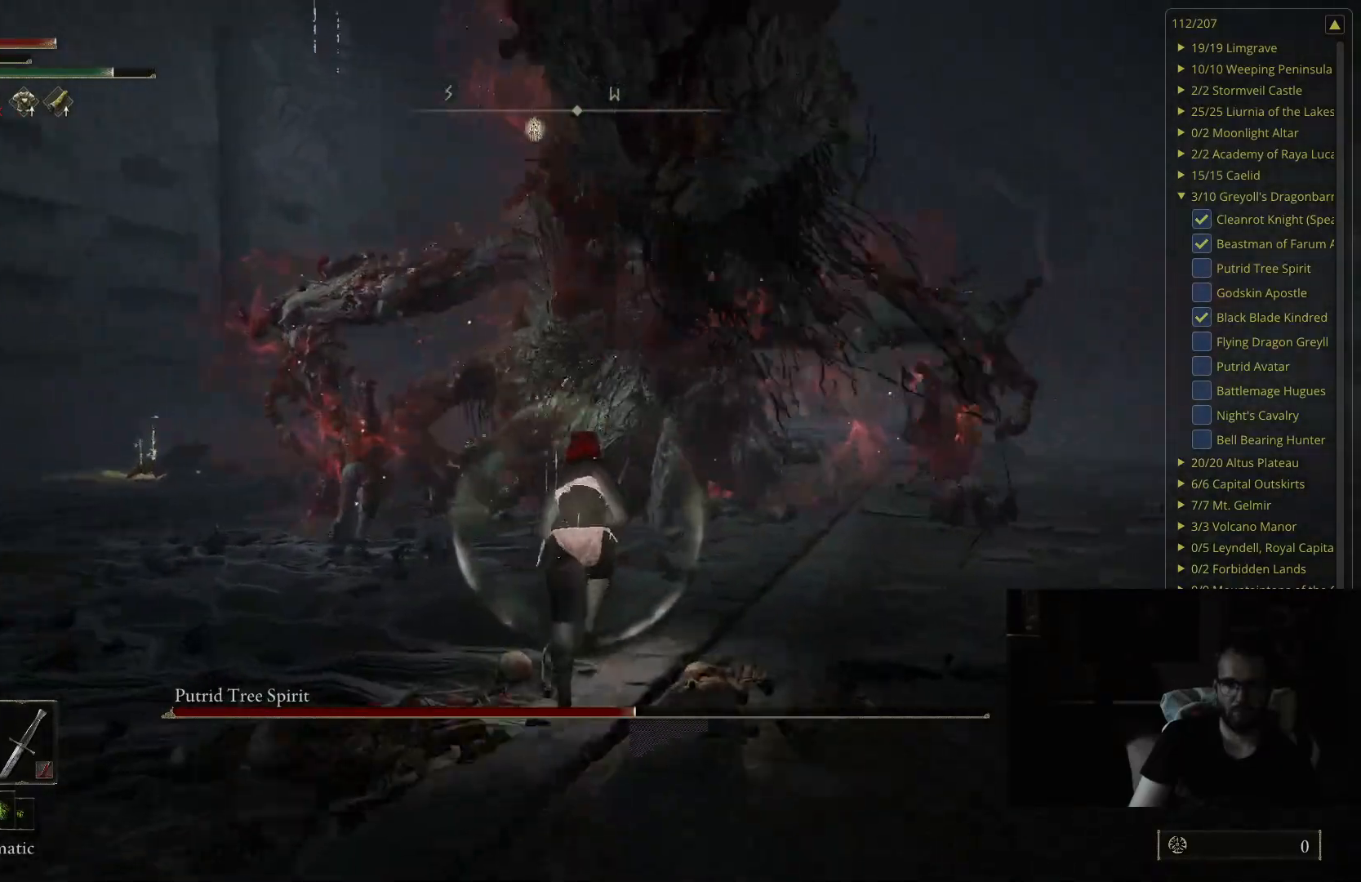
{"buttons": ["B"], "left_stick": "up", "right_stick": "center", "events": [[117, "right_stick", "center"]]}
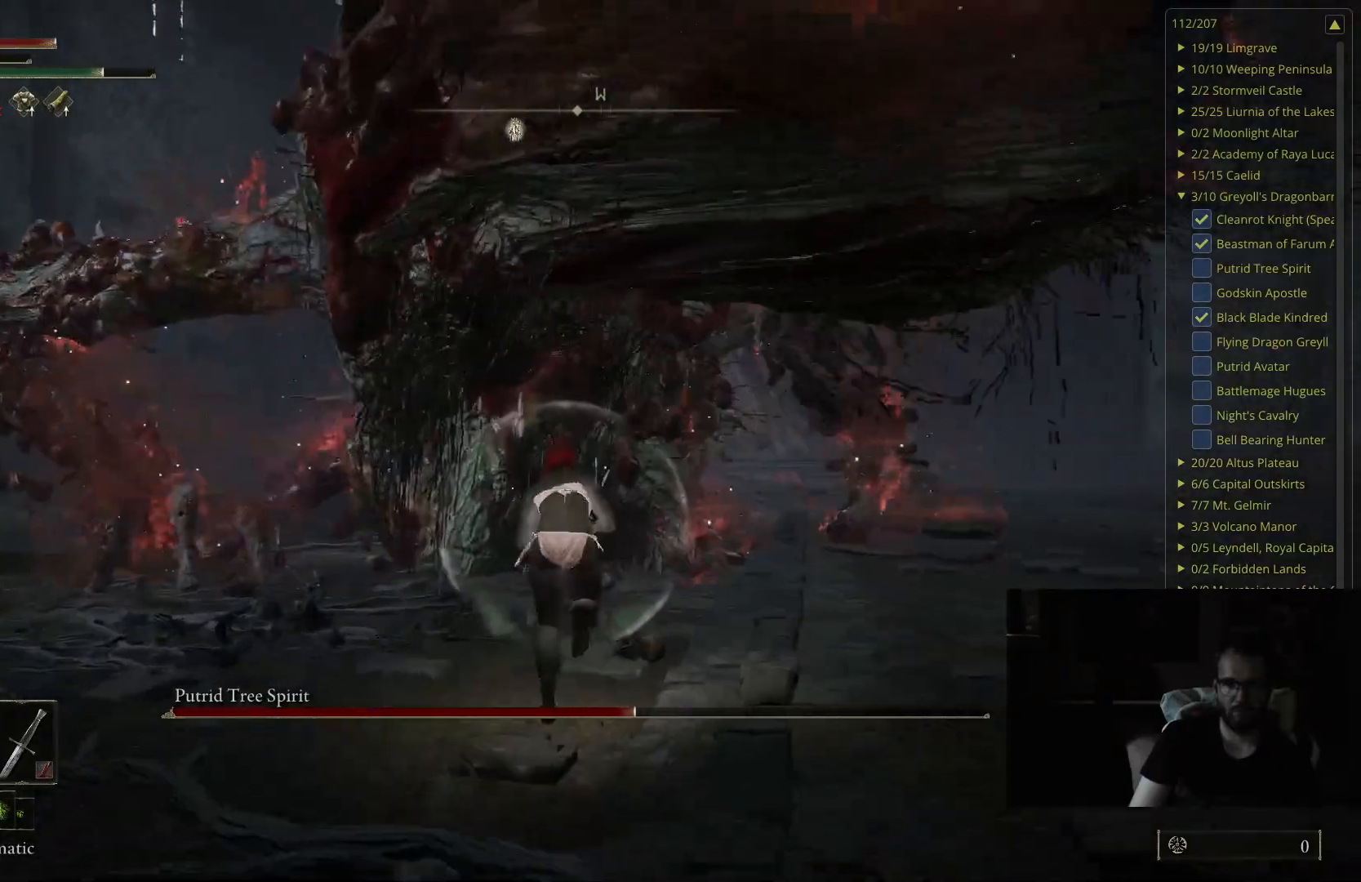
{"buttons": [], "left_stick": "up", "right_stick": "center", "events": [[117, "B", "up"]]}
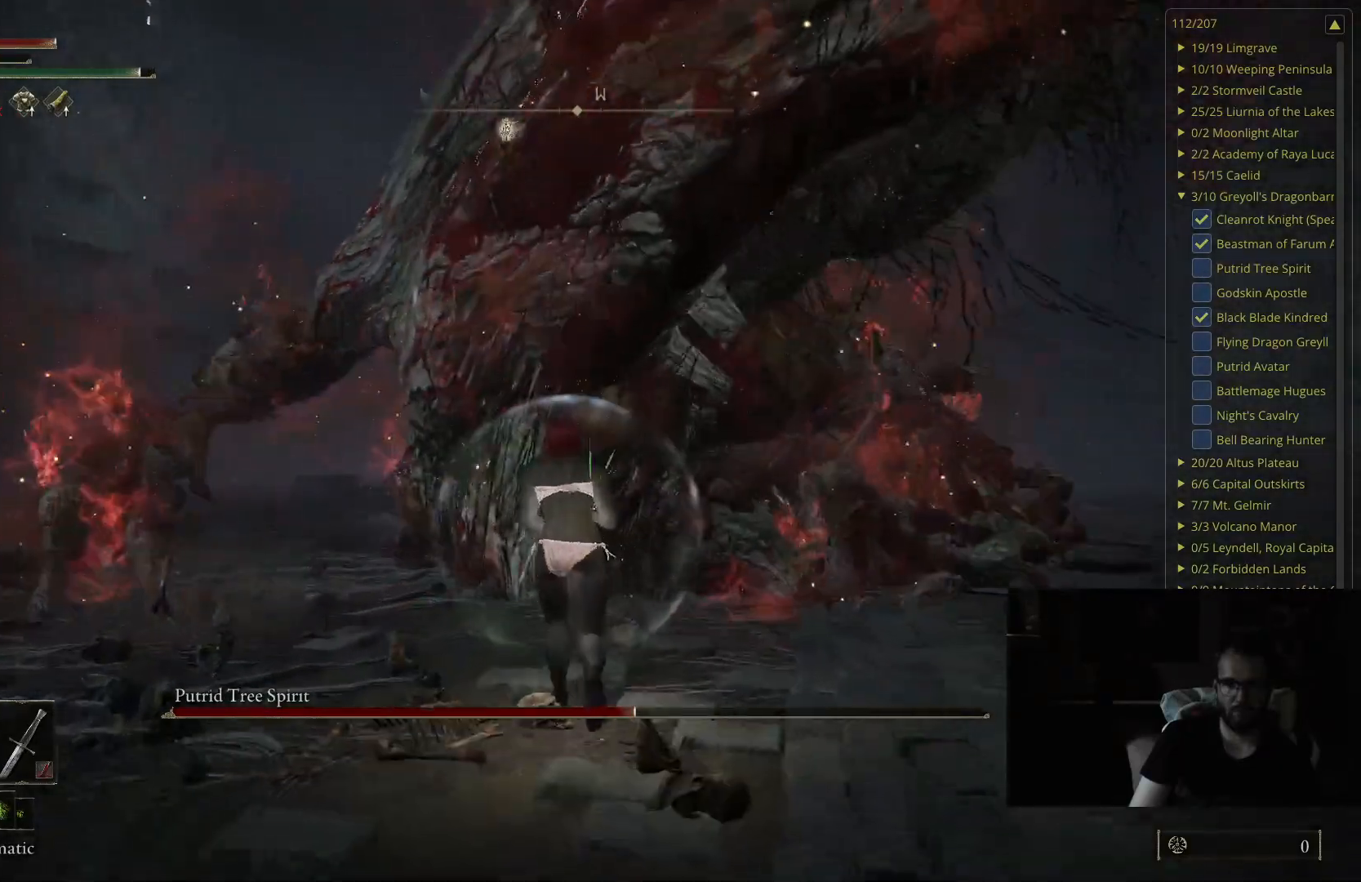
{"buttons": [], "left_stick": "up-left", "right_stick": "center", "events": [[67, "right_stick", "up-left"], [217, "right_stick", "center"], [483, "left_stick", "up-left"]]}